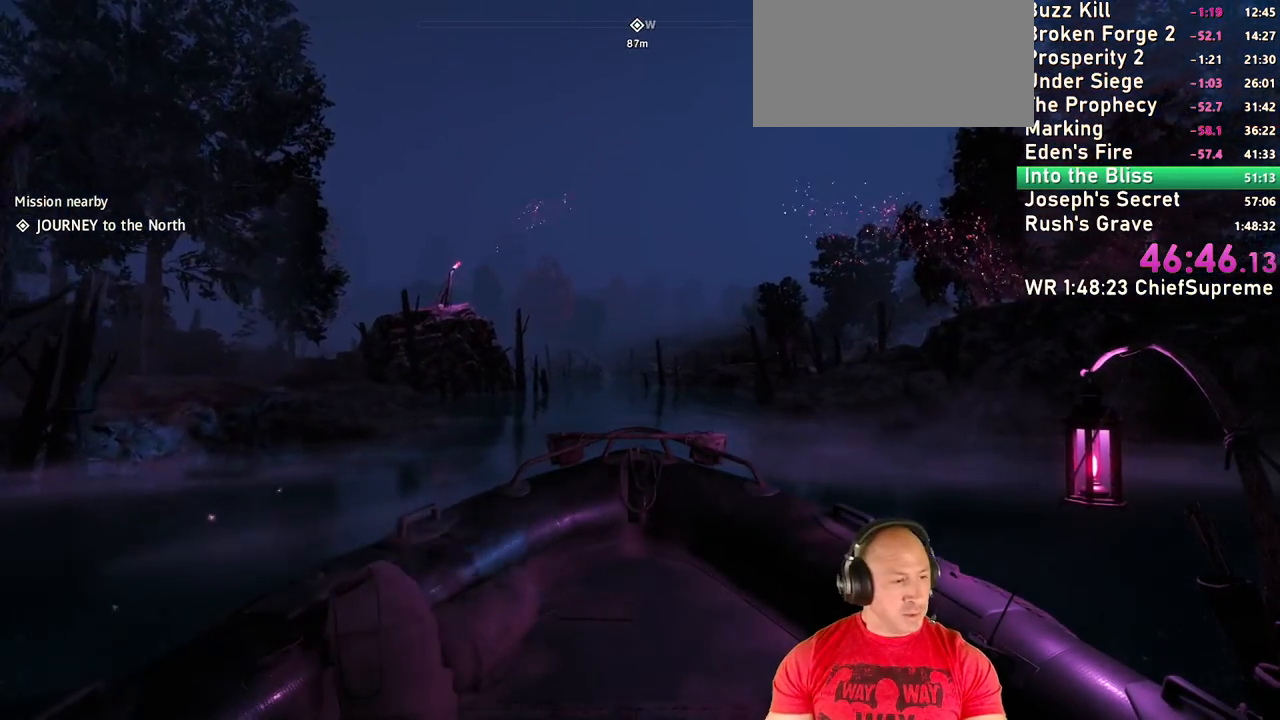
Gameplay with keyboard and mouse; each line is a JSON object with the keys and mouse buttons held at the frame after it. "events" lists presses ("down") and releases ("up") of "1", "2", "3", "4", "5", "a", "alt", "b", "c", "ctrl", "d", "e", "escape", "f", "g", "h", "q", "r", "s", "shift", "space", "t", "tab", "v", "w", "x", "y", "z", "mouse_left", "mouse_right", "mouse_wheel_up" and "mouse_wheel_down" between this image and that frame as [ms after this image, input, new state], when the widget could be followed in between. "mouse_left", "mouse_right", "mouse_wheel_up", "mouse_wheel_down" = the "left", "right", "wheel_up", "wheel_down" buttons of the "mouse" list. No other keys are recorded. Not read: mouse_move.
{"keys": ["a", "w"], "mouse": [], "events": [[417, "a", "down"]]}
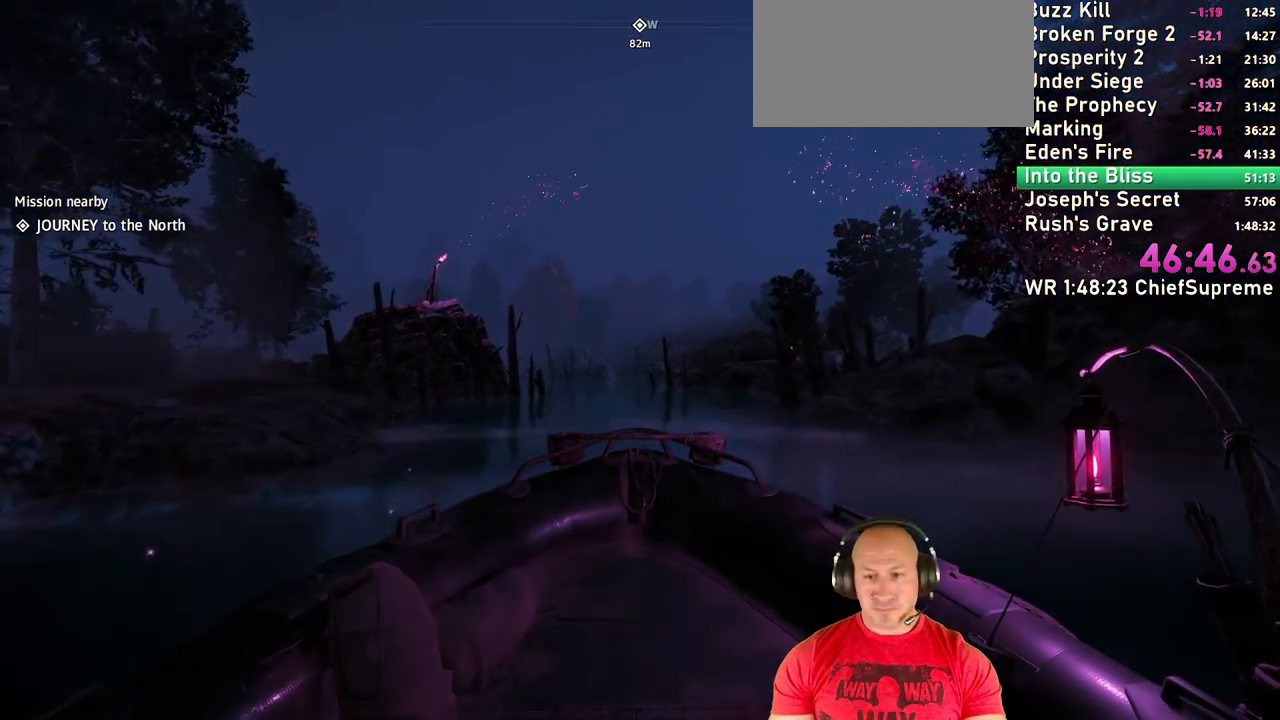
{"keys": ["w"], "mouse": [], "events": [[50, "a", "up"]]}
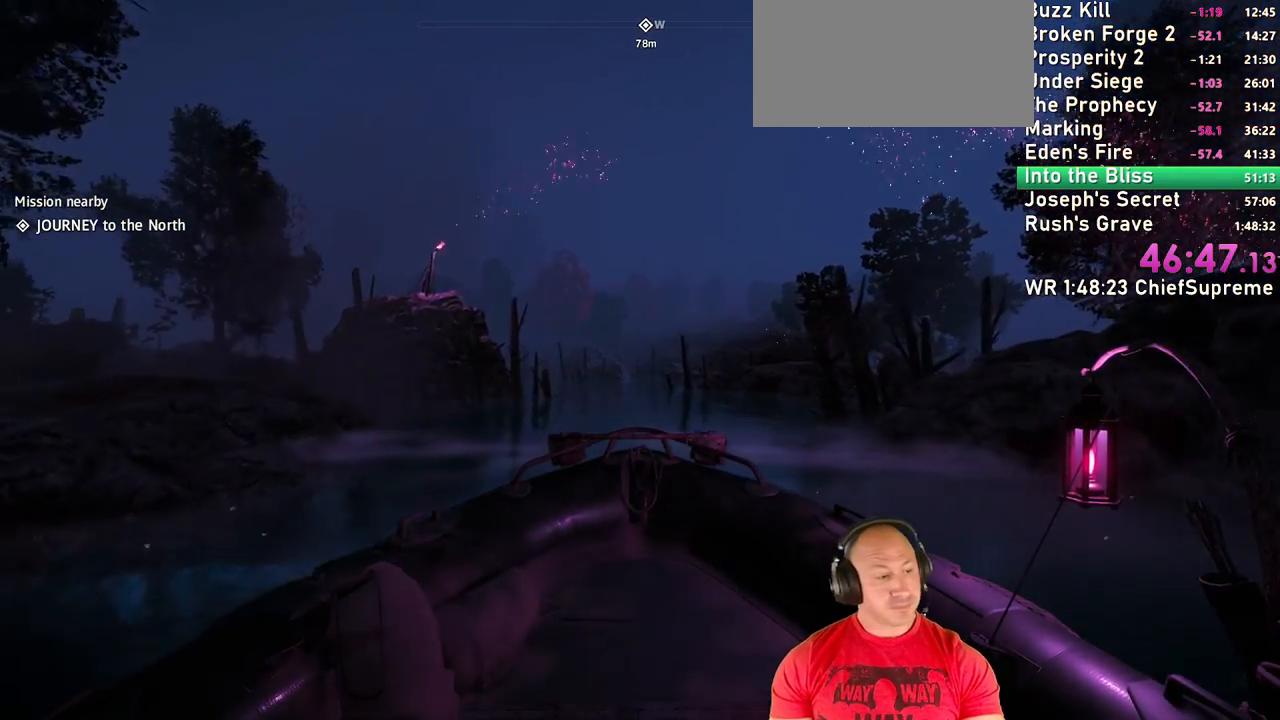
{"keys": ["w"], "mouse": [], "events": []}
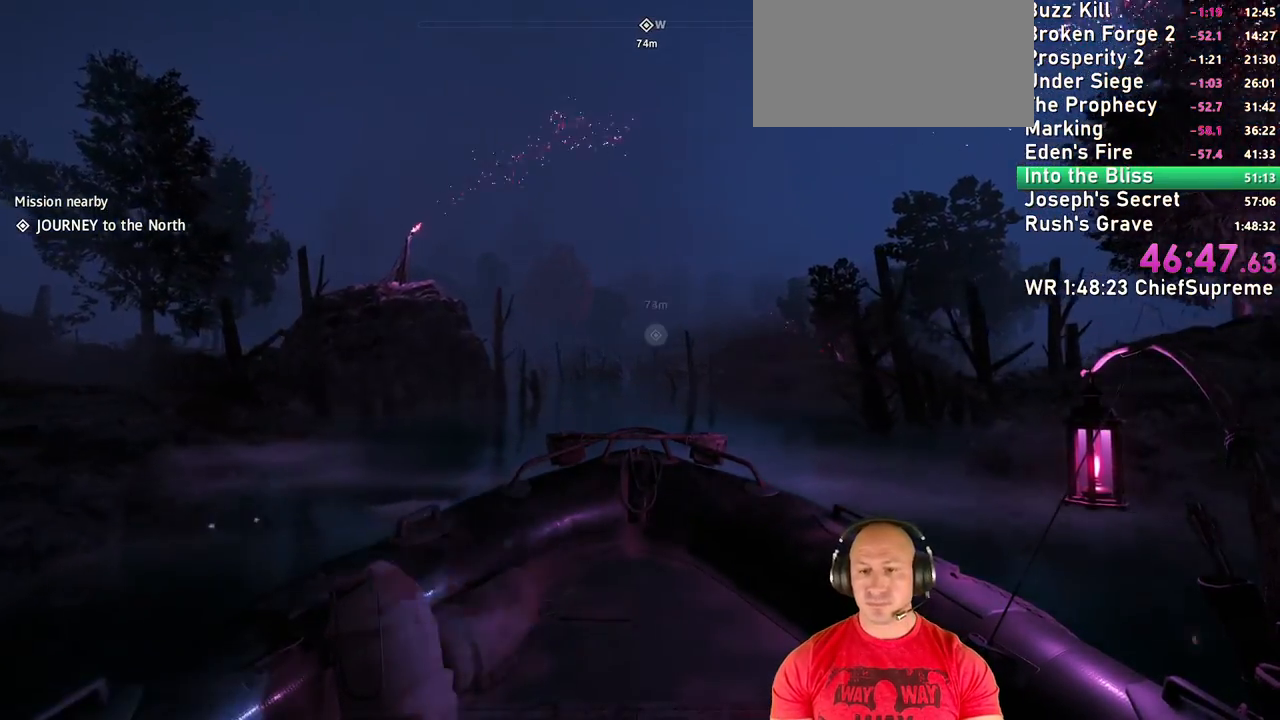
{"keys": ["w"], "mouse": [], "events": []}
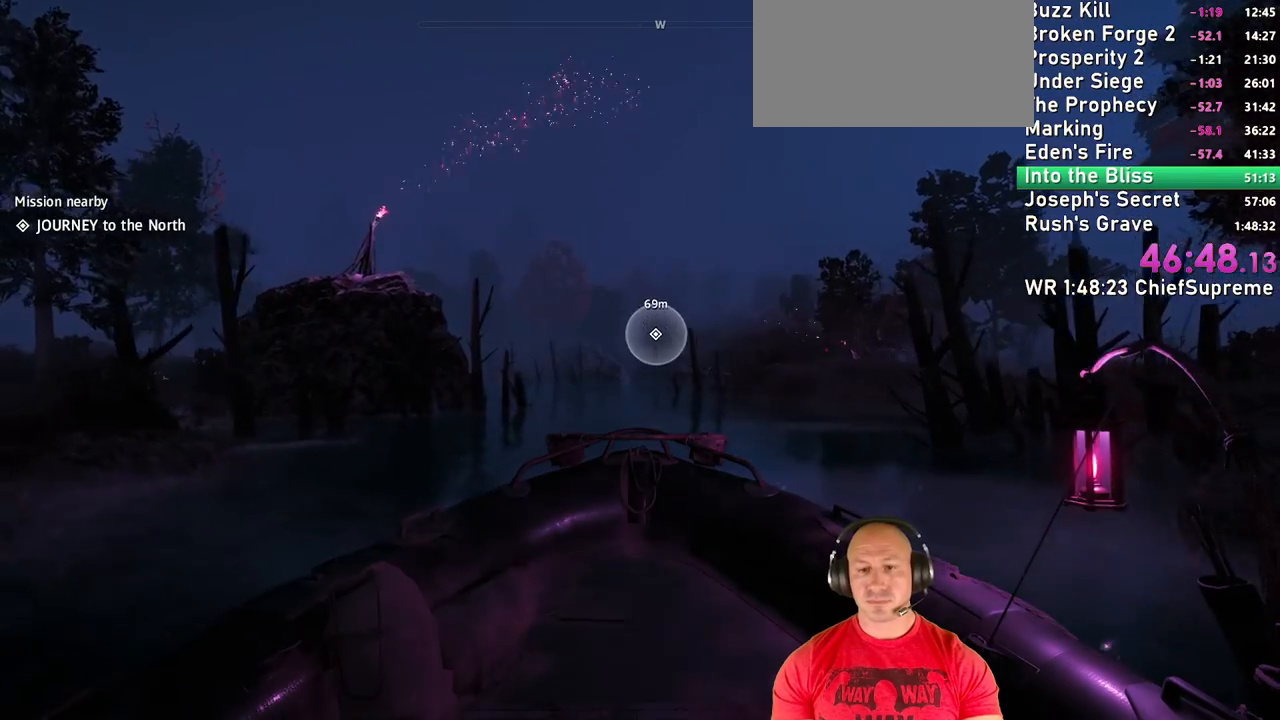
{"keys": ["w"], "mouse": [], "events": [[284, "a", "down"], [384, "a", "up"]]}
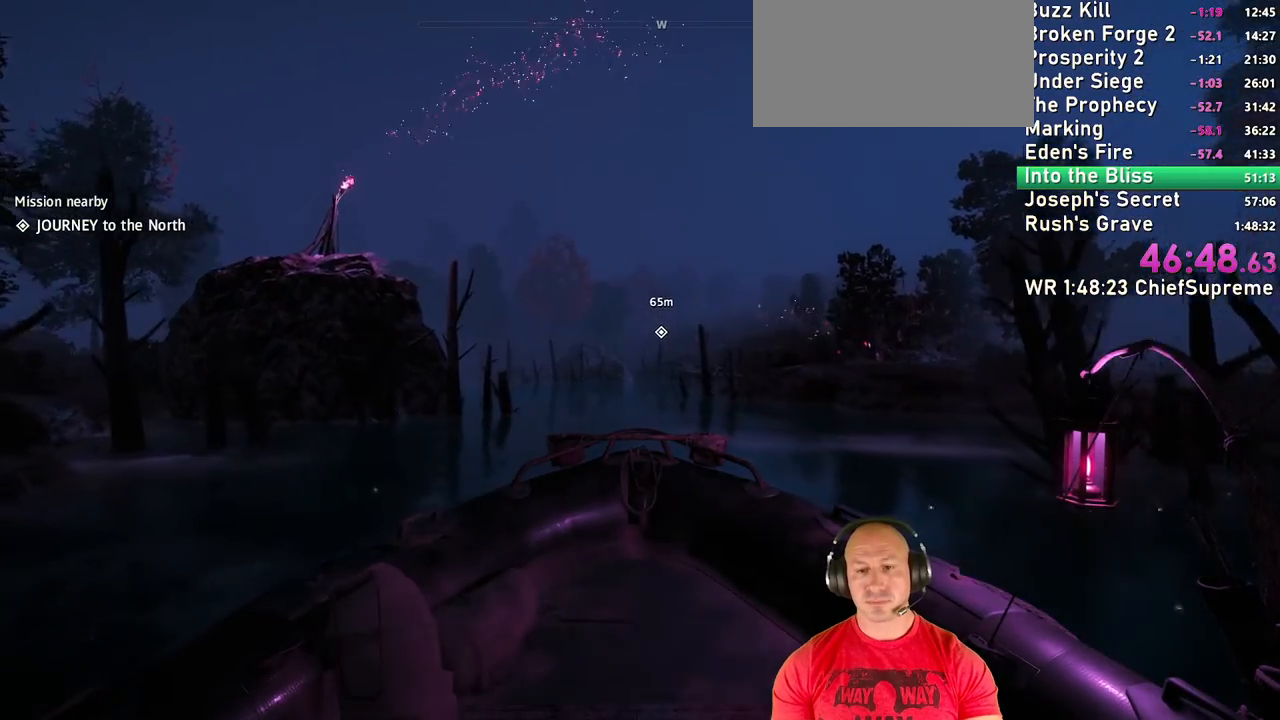
{"keys": ["a", "w"], "mouse": [], "events": [[400, "a", "down"]]}
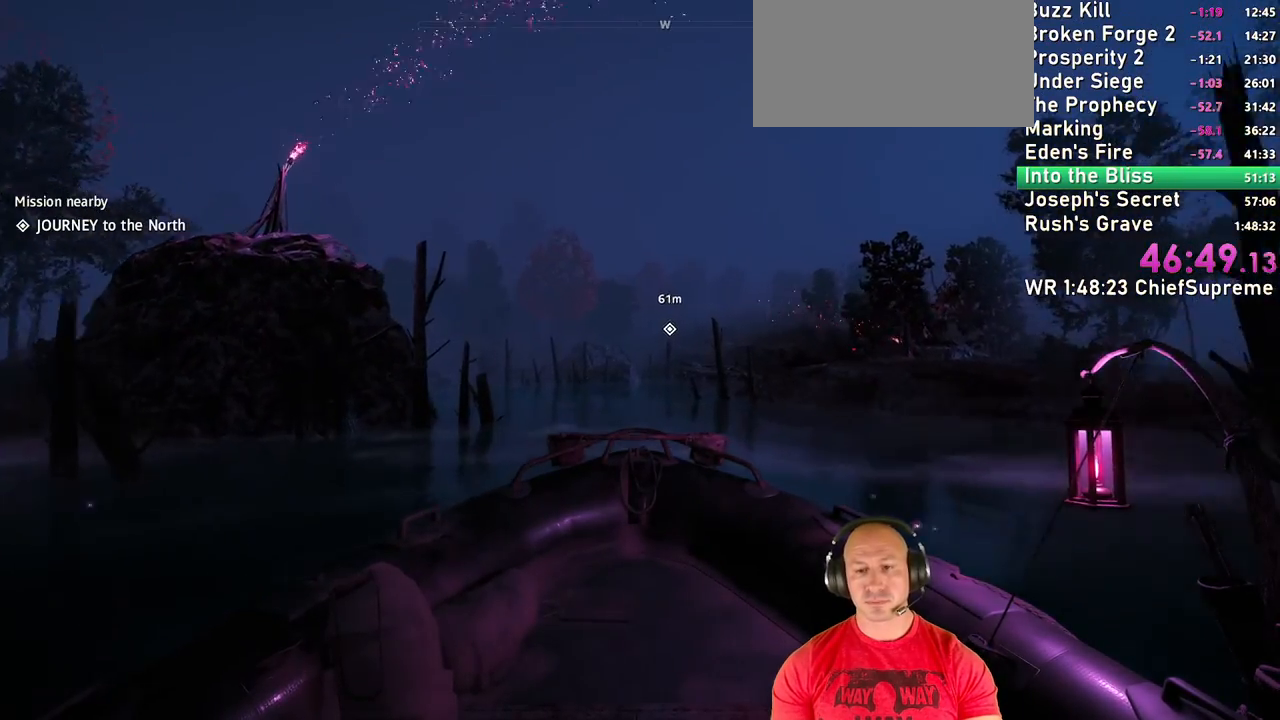
{"keys": ["w"], "mouse": [], "events": [[34, "a", "up"]]}
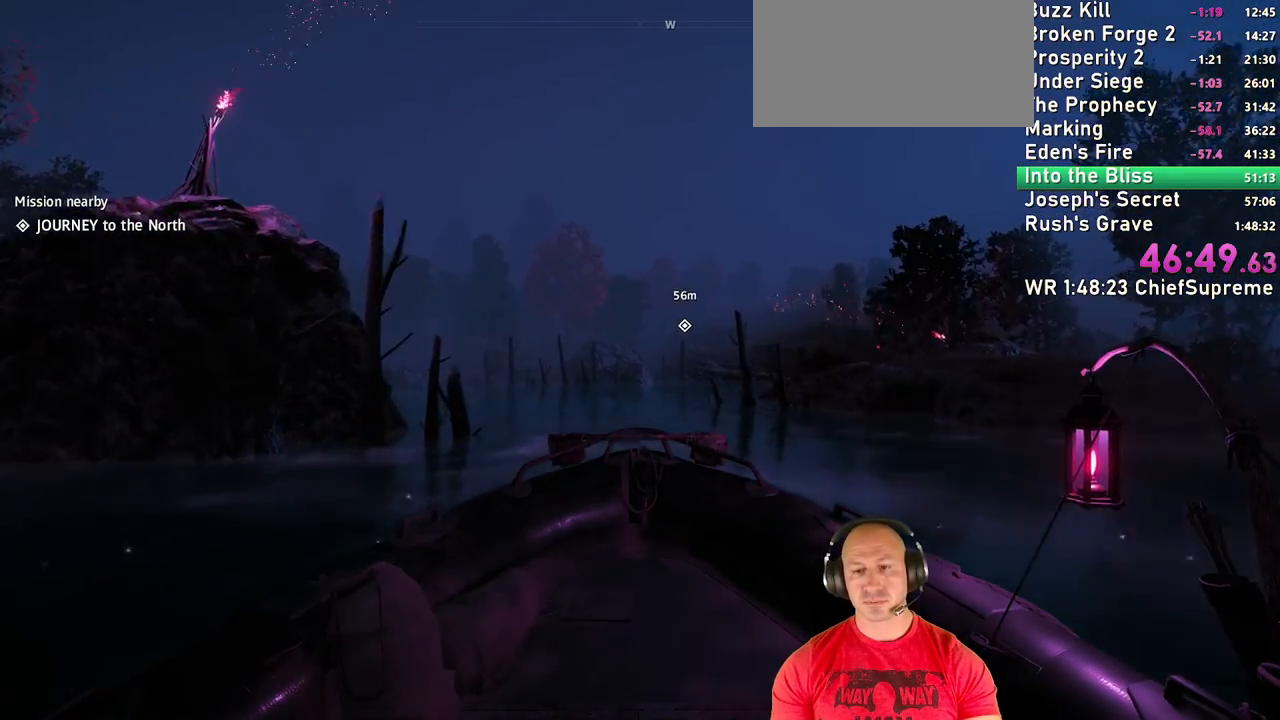
{"keys": ["w"], "mouse": [], "events": []}
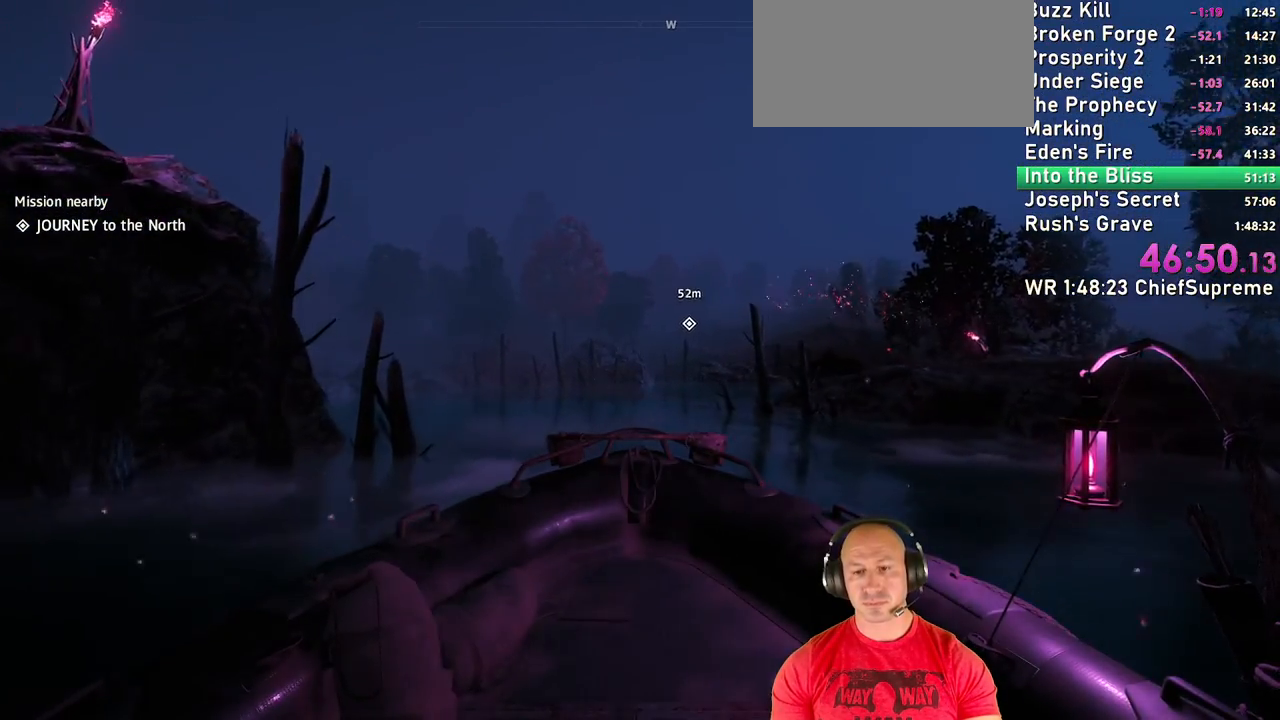
{"keys": ["w"], "mouse": [], "events": []}
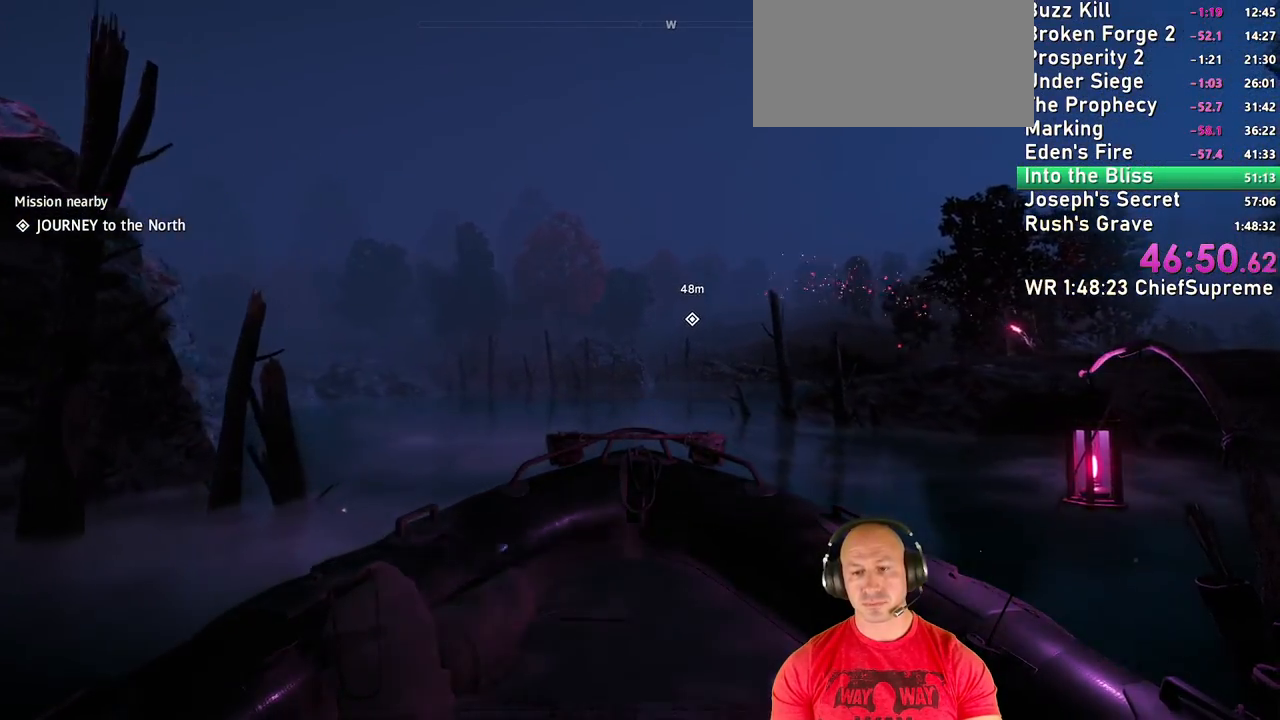
{"keys": ["w"], "mouse": [], "events": []}
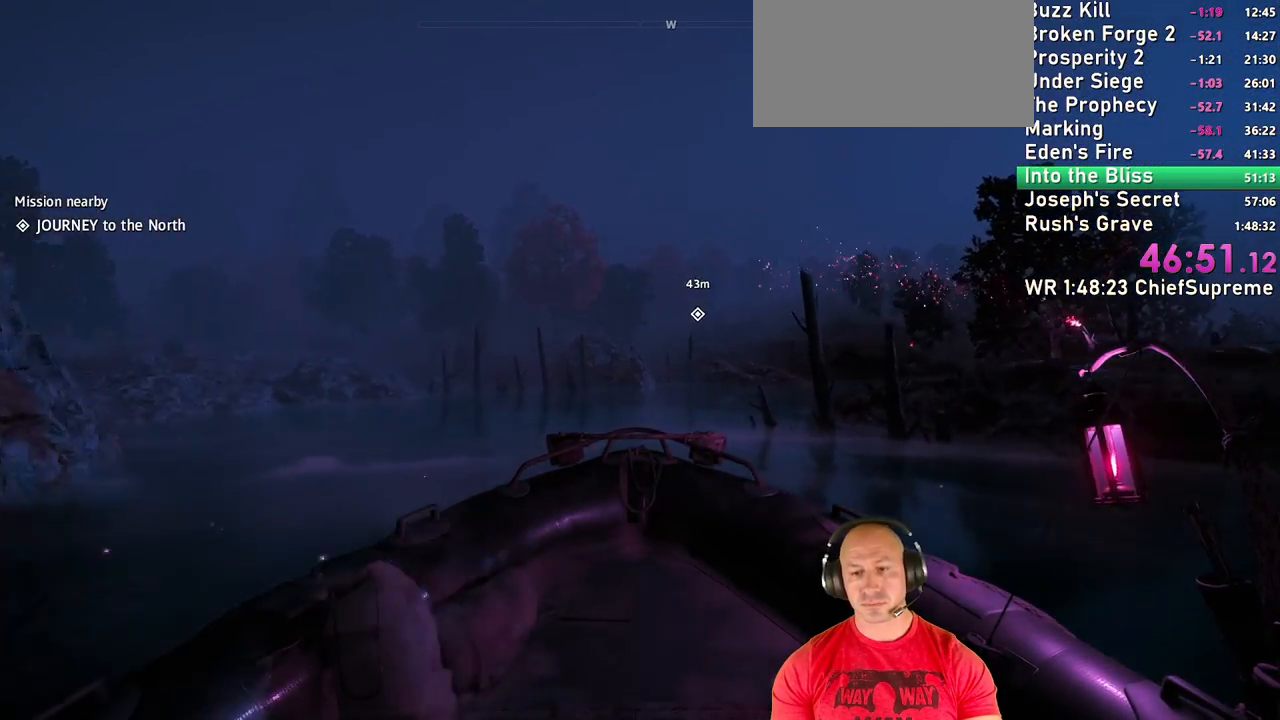
{"keys": ["w"], "mouse": [], "events": []}
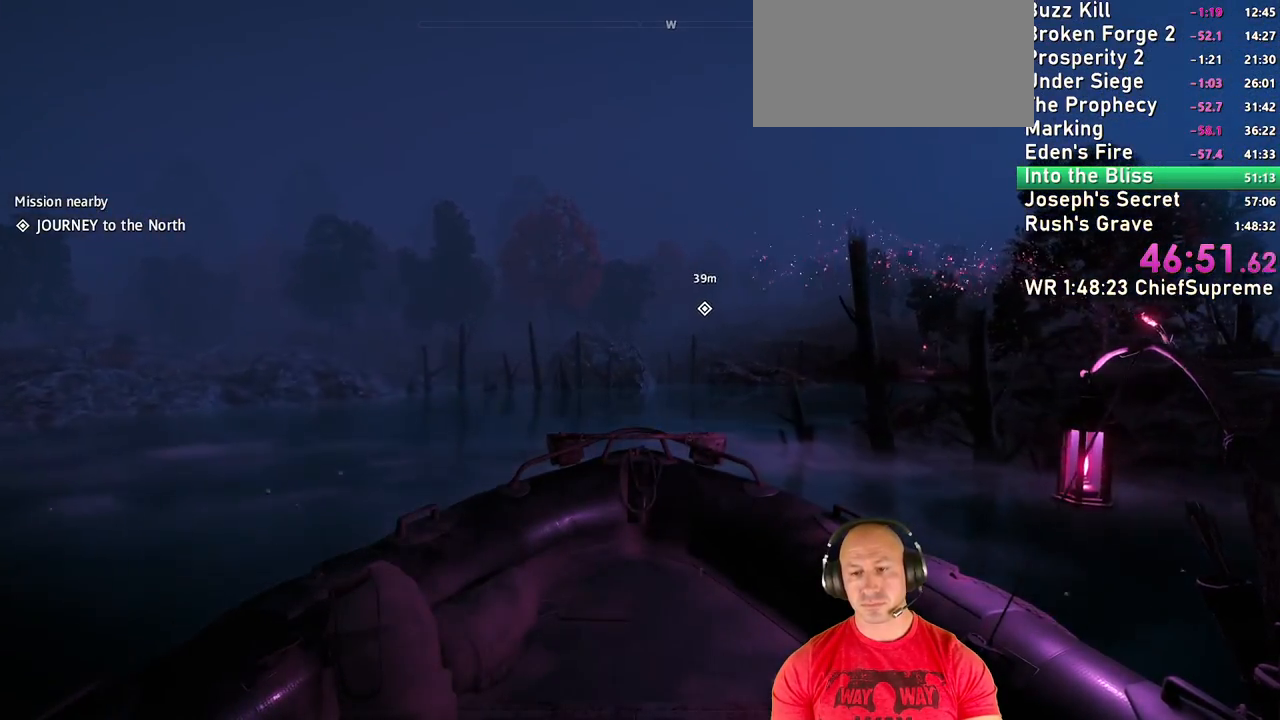
{"keys": ["w"], "mouse": [], "events": [[17, "d", "down"], [167, "d", "up"]]}
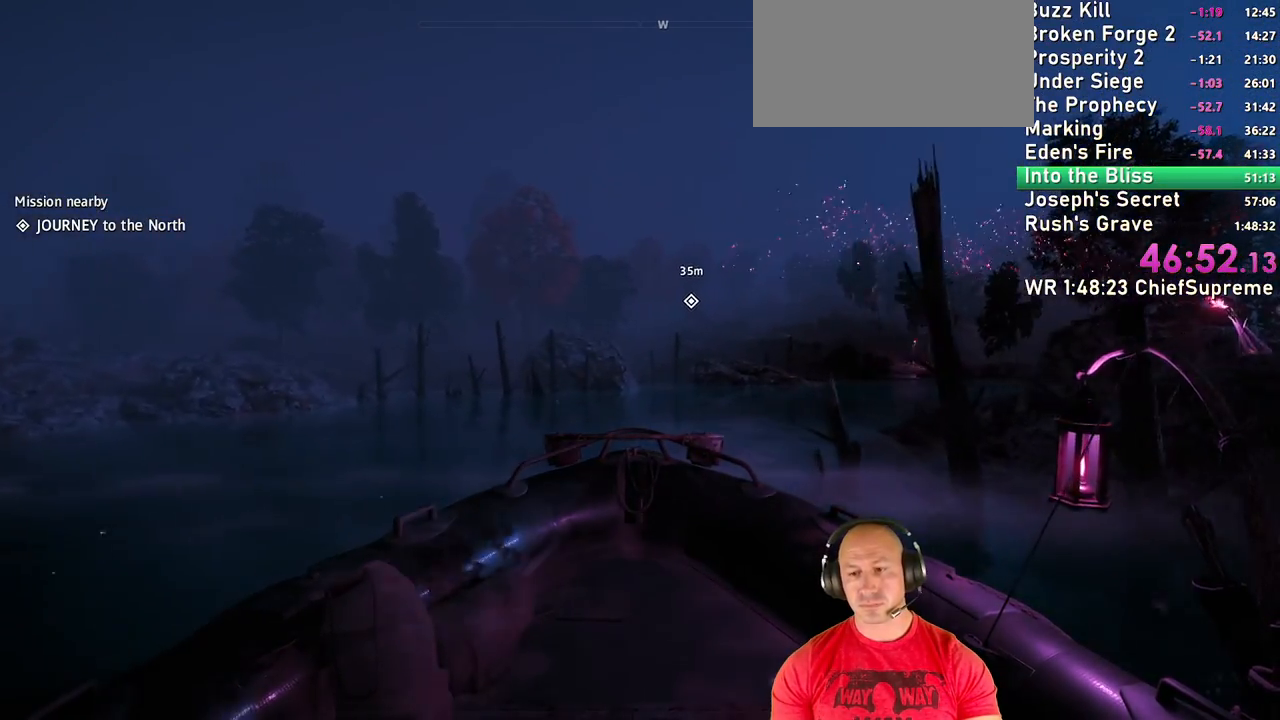
{"keys": ["d", "w"], "mouse": [], "events": [[184, "d", "down"], [367, "d", "up"], [467, "d", "down"]]}
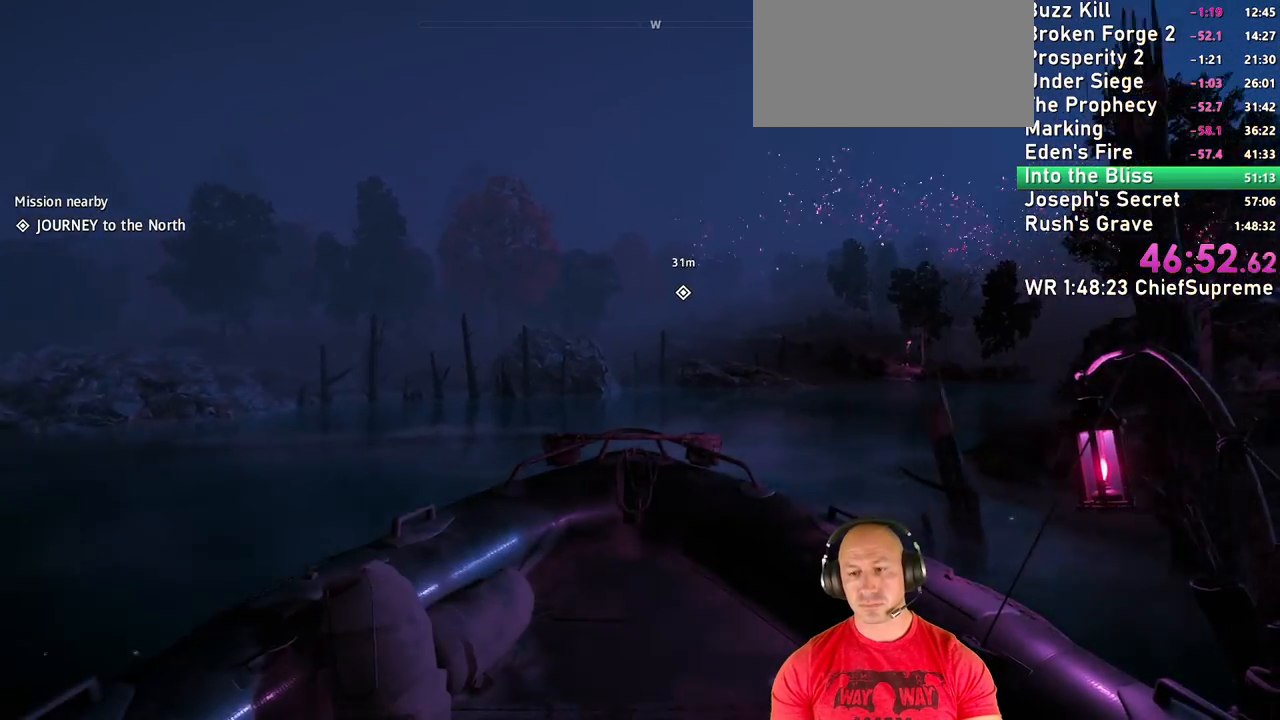
{"keys": ["d", "w"], "mouse": [], "events": []}
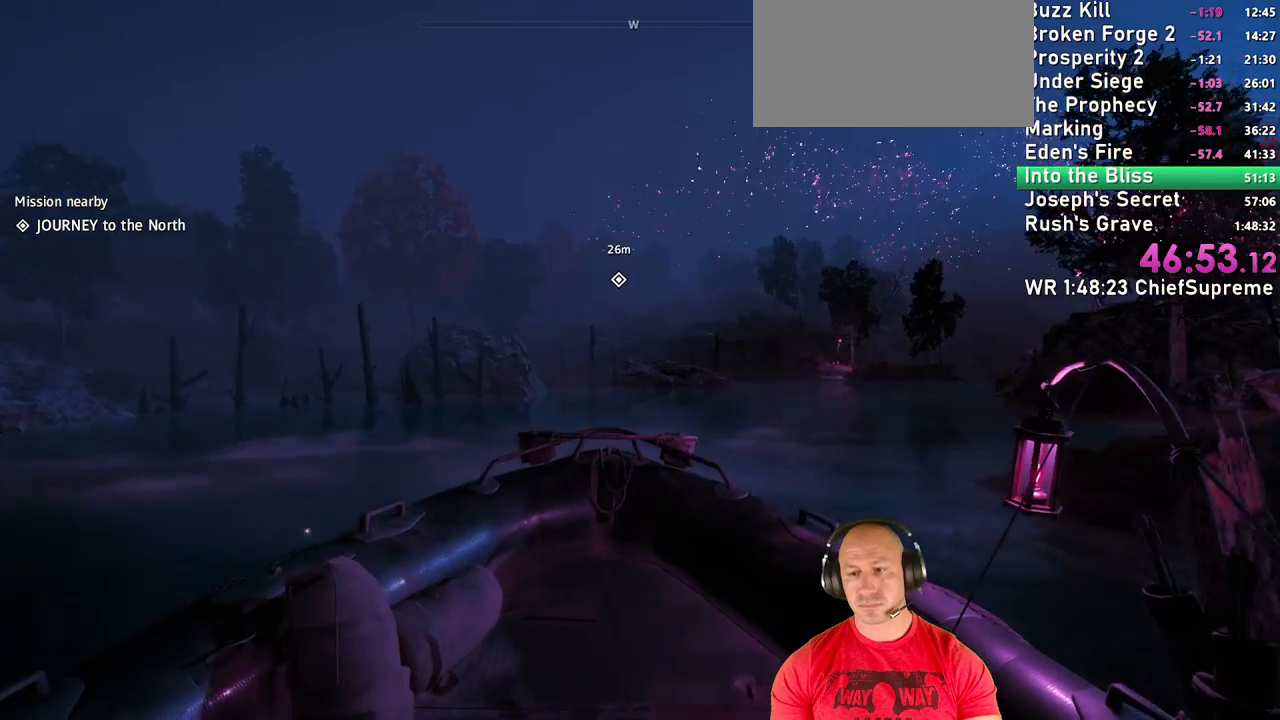
{"keys": ["w"], "mouse": [], "events": [[17, "d", "up"], [217, "d", "down"], [400, "d", "up"]]}
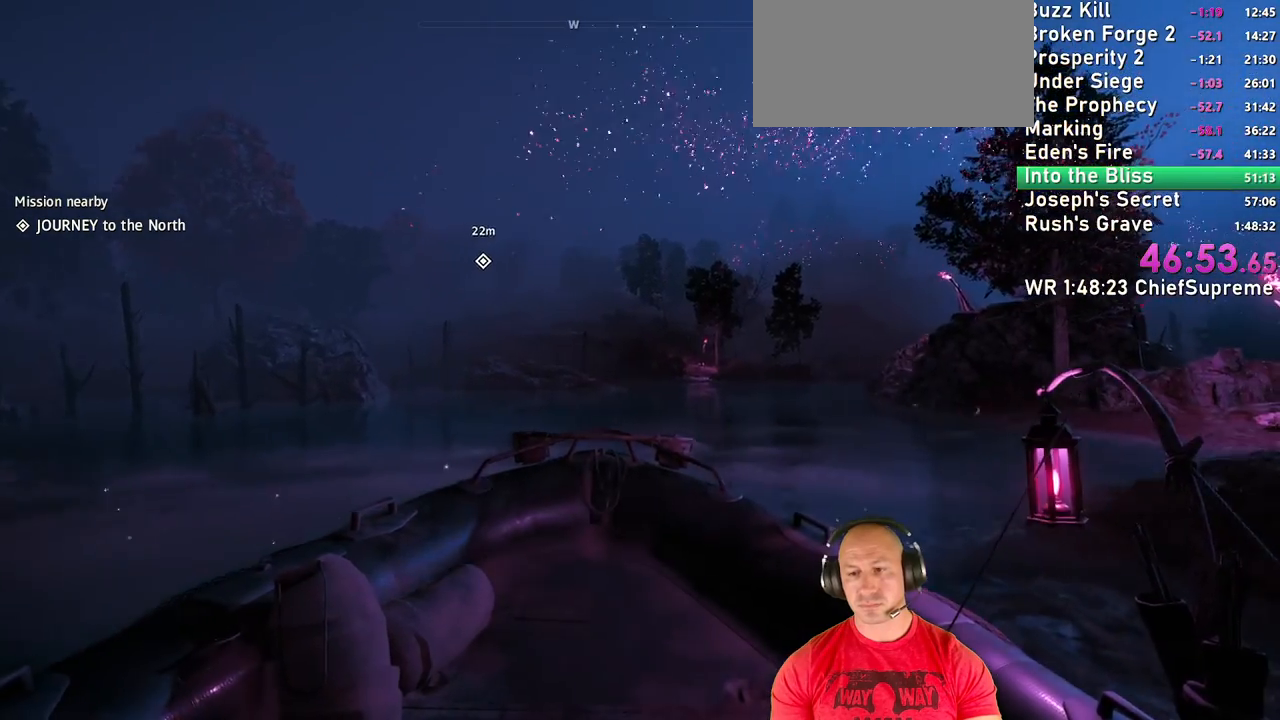
{"keys": ["d", "w"], "mouse": [], "events": [[317, "d", "down"]]}
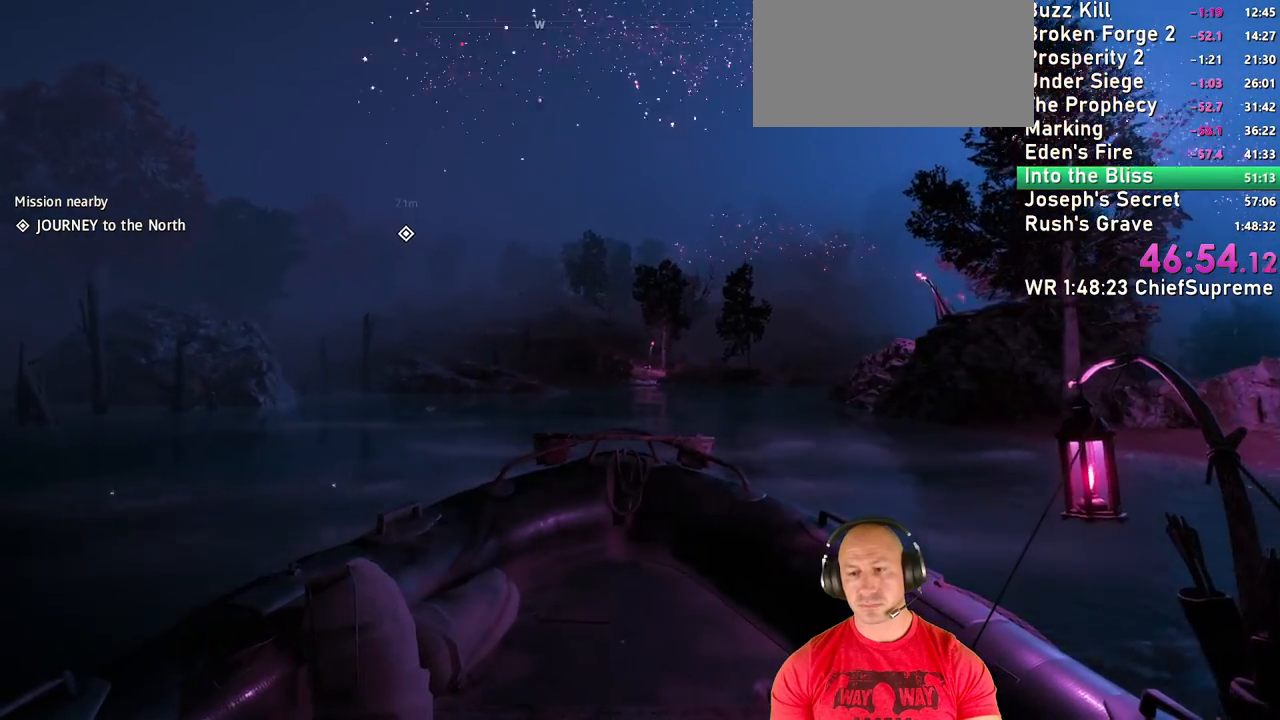
{"keys": ["w"], "mouse": [], "events": [[100, "d", "up"]]}
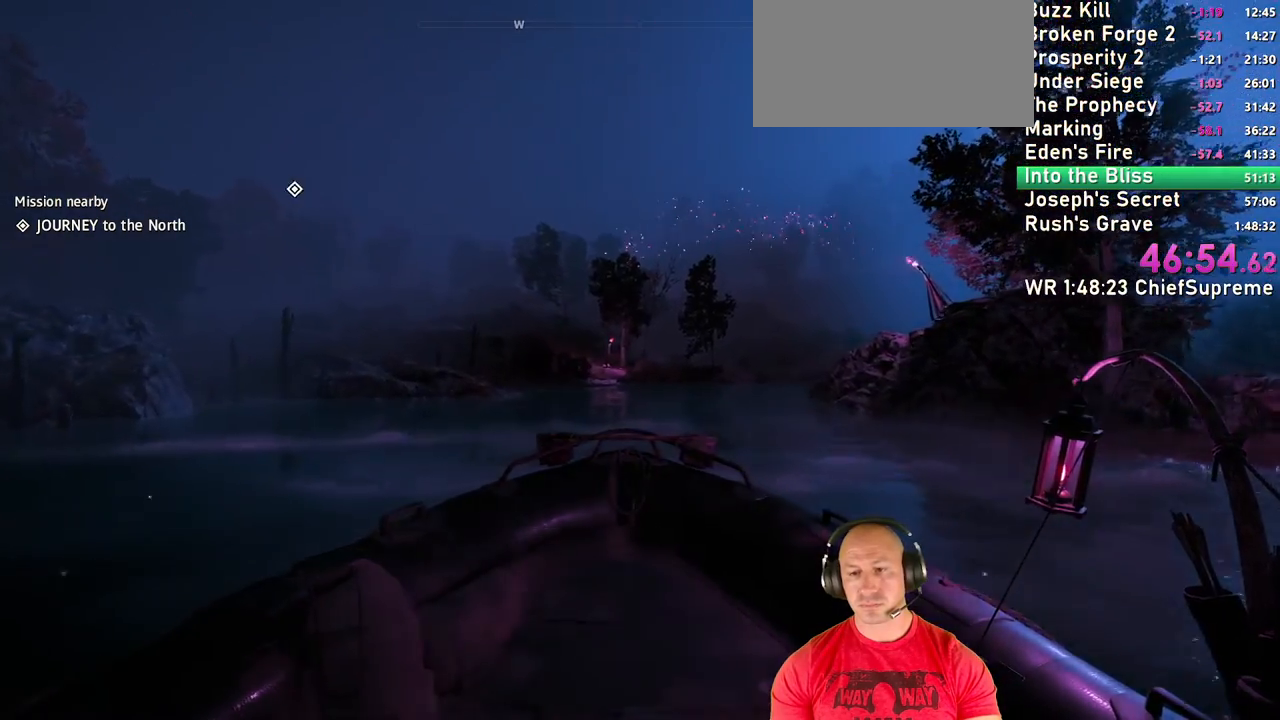
{"keys": ["d", "w"], "mouse": [], "events": [[34, "d", "down"], [167, "d", "up"], [400, "d", "down"]]}
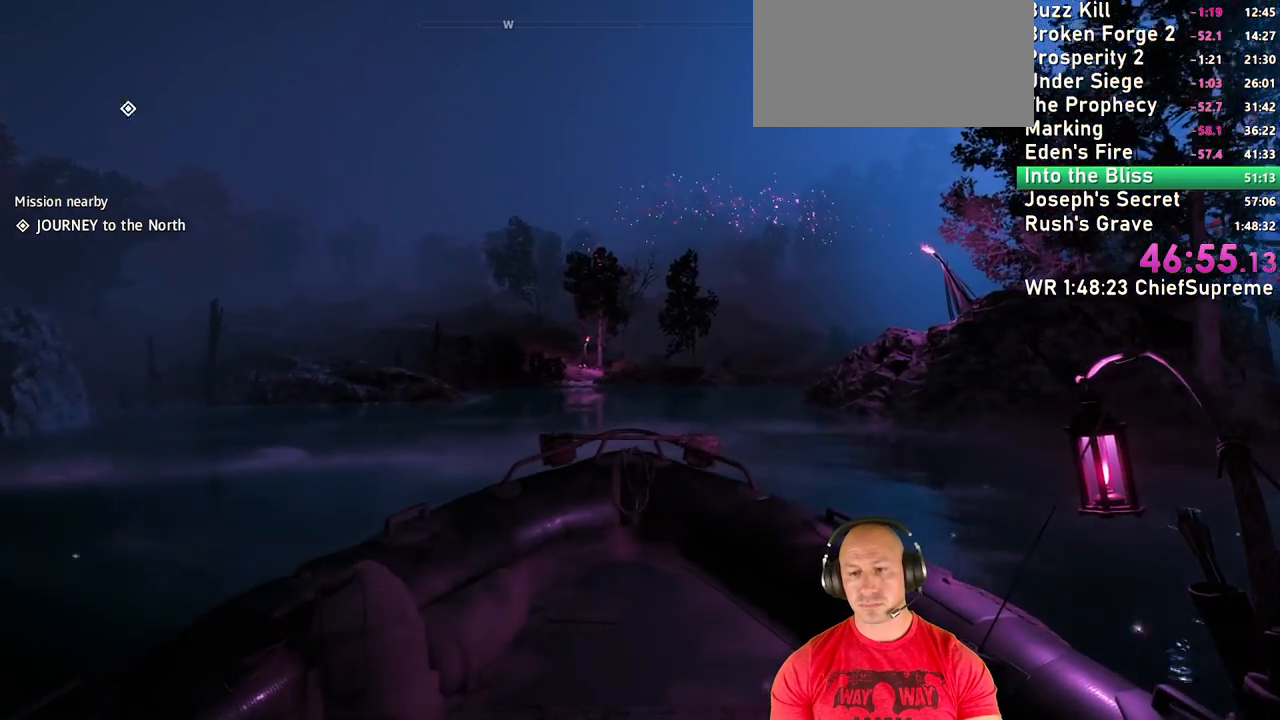
{"keys": ["w"], "mouse": [], "events": [[84, "d", "up"], [317, "d", "down"], [500, "d", "up"]]}
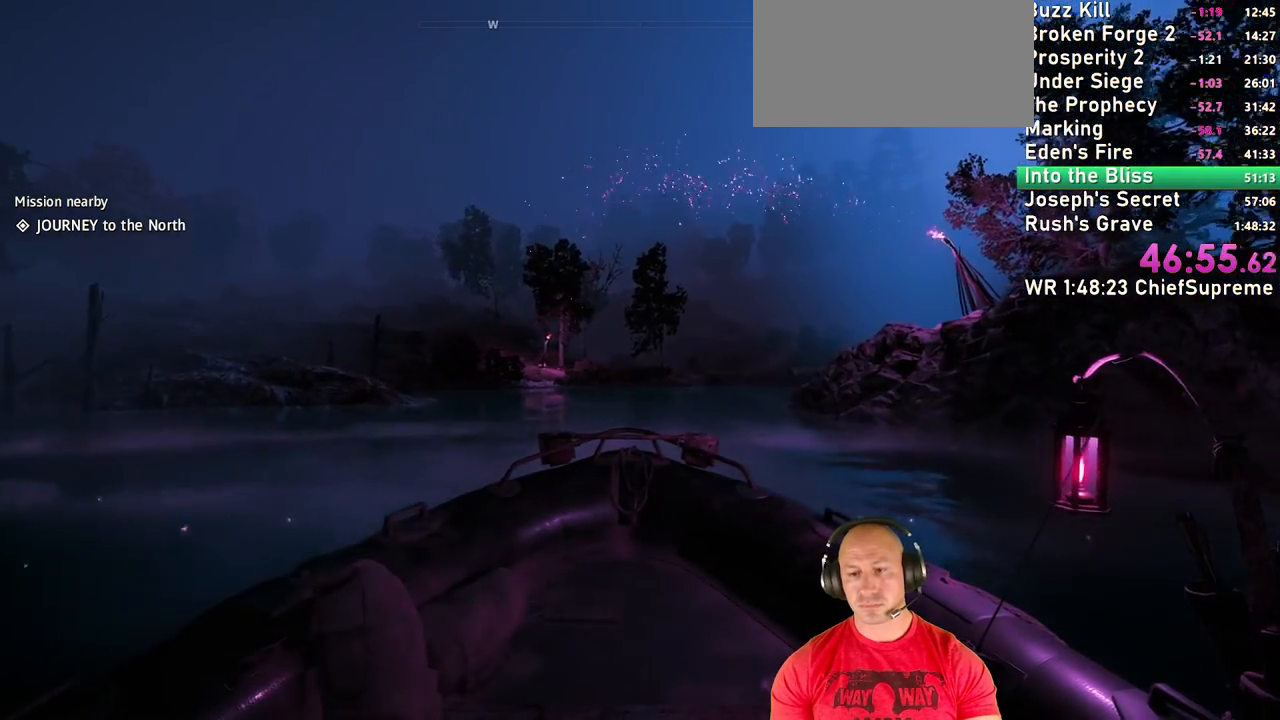
{"keys": ["w"], "mouse": [], "events": [[150, "d", "down"], [334, "d", "up"]]}
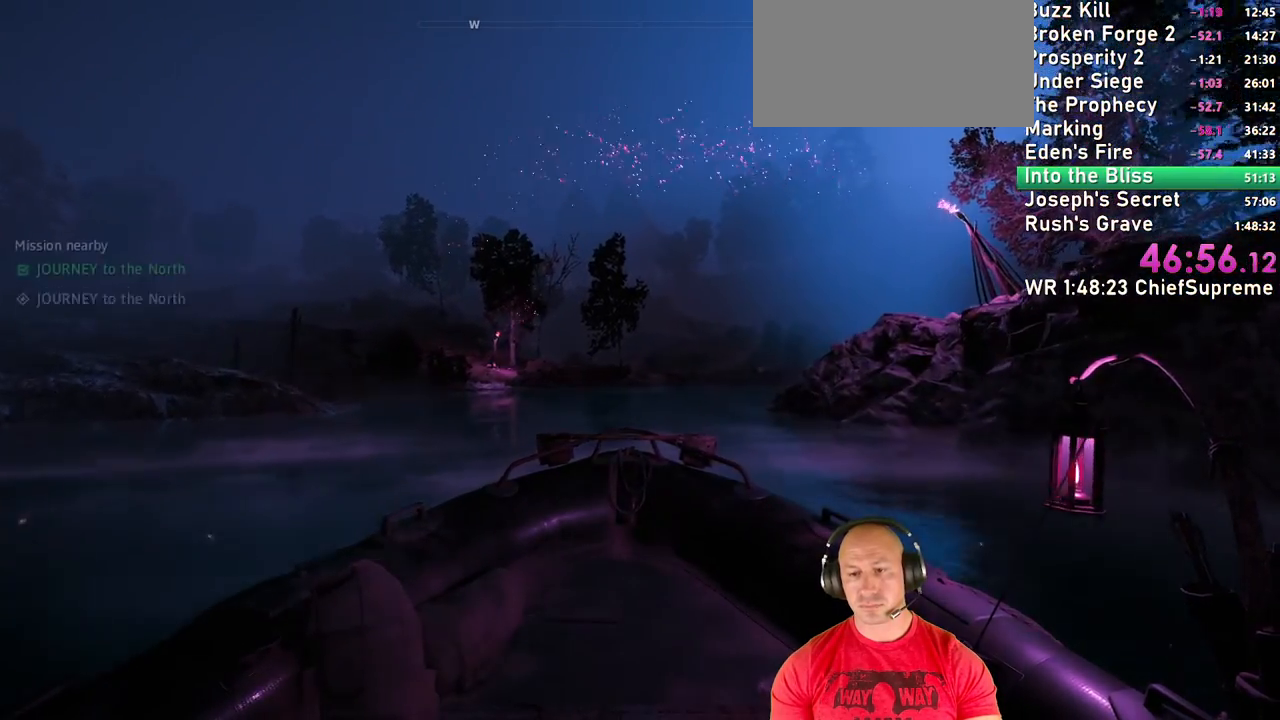
{"keys": ["w"], "mouse": [], "events": [[167, "d", "down"], [350, "d", "up"]]}
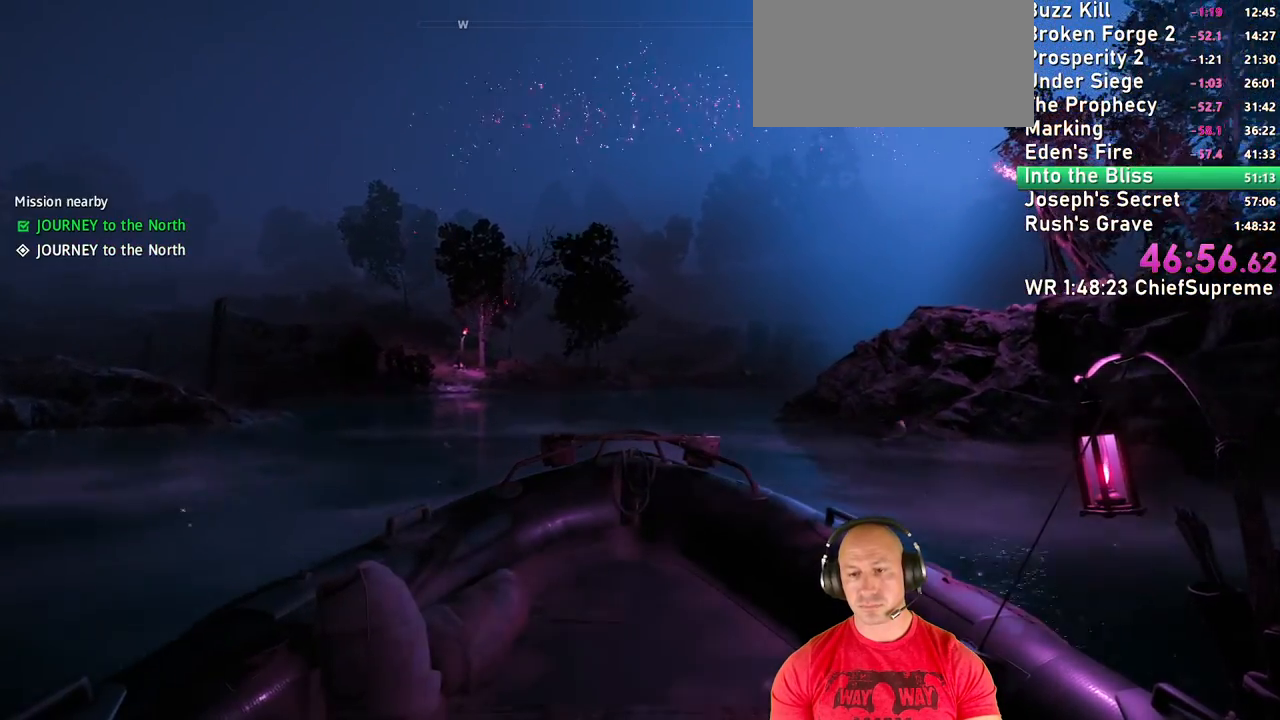
{"keys": ["d", "w"], "mouse": [], "events": [[184, "d", "down"], [317, "d", "up"], [500, "d", "down"]]}
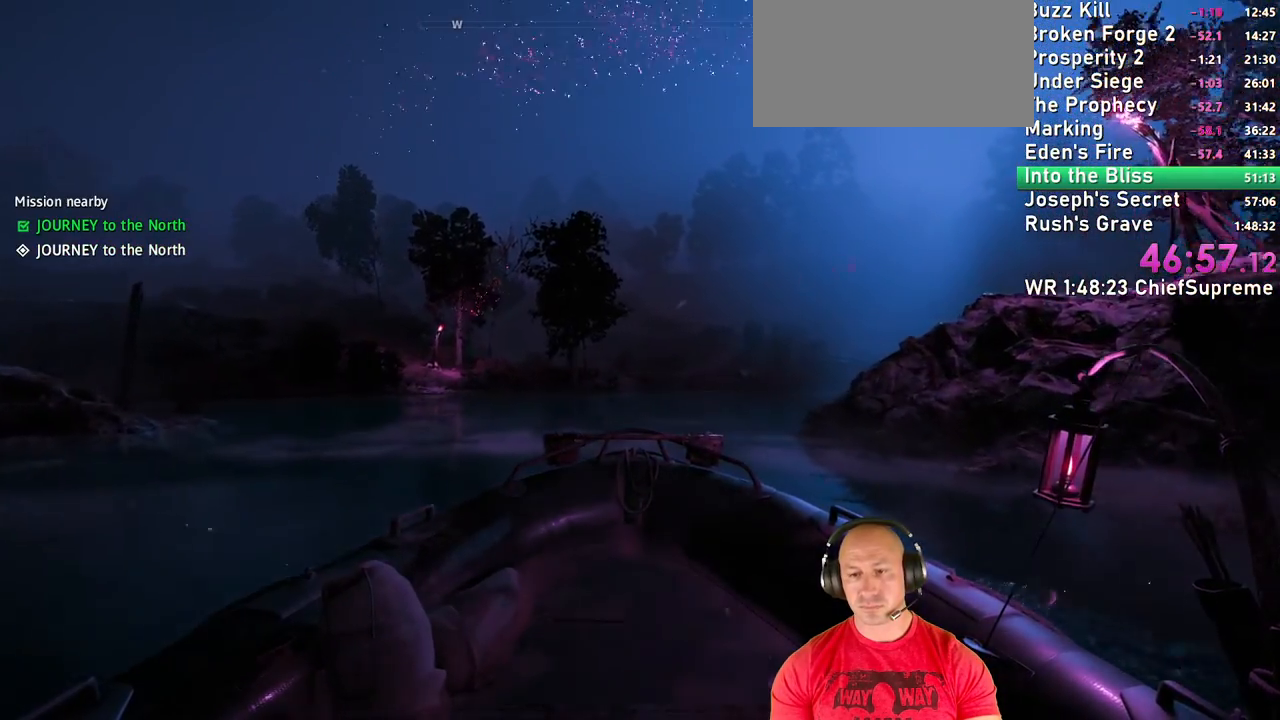
{"keys": ["d", "w"], "mouse": [], "events": [[100, "d", "up"], [234, "d", "down"], [384, "d", "up"], [467, "d", "down"]]}
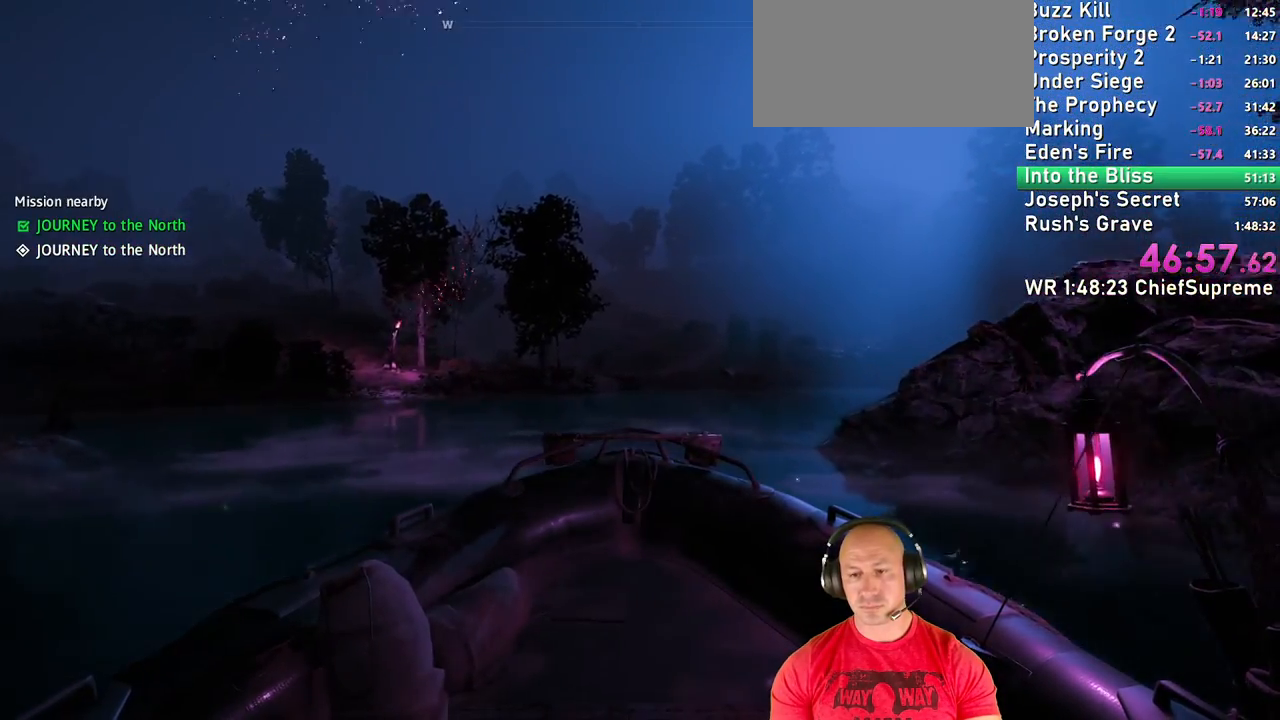
{"keys": ["d", "w"], "mouse": [], "events": [[217, "d", "up"], [350, "d", "down"]]}
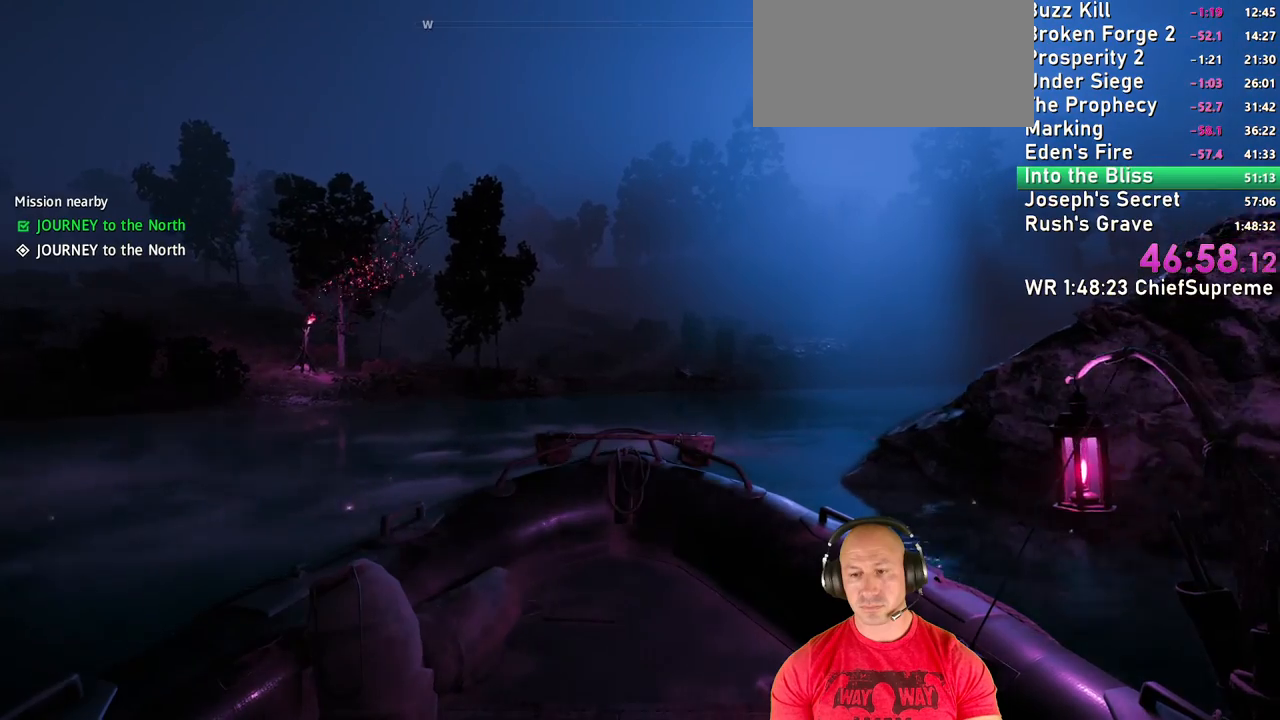
{"keys": ["d", "w"], "mouse": [], "events": [[134, "d", "up"], [417, "d", "down"]]}
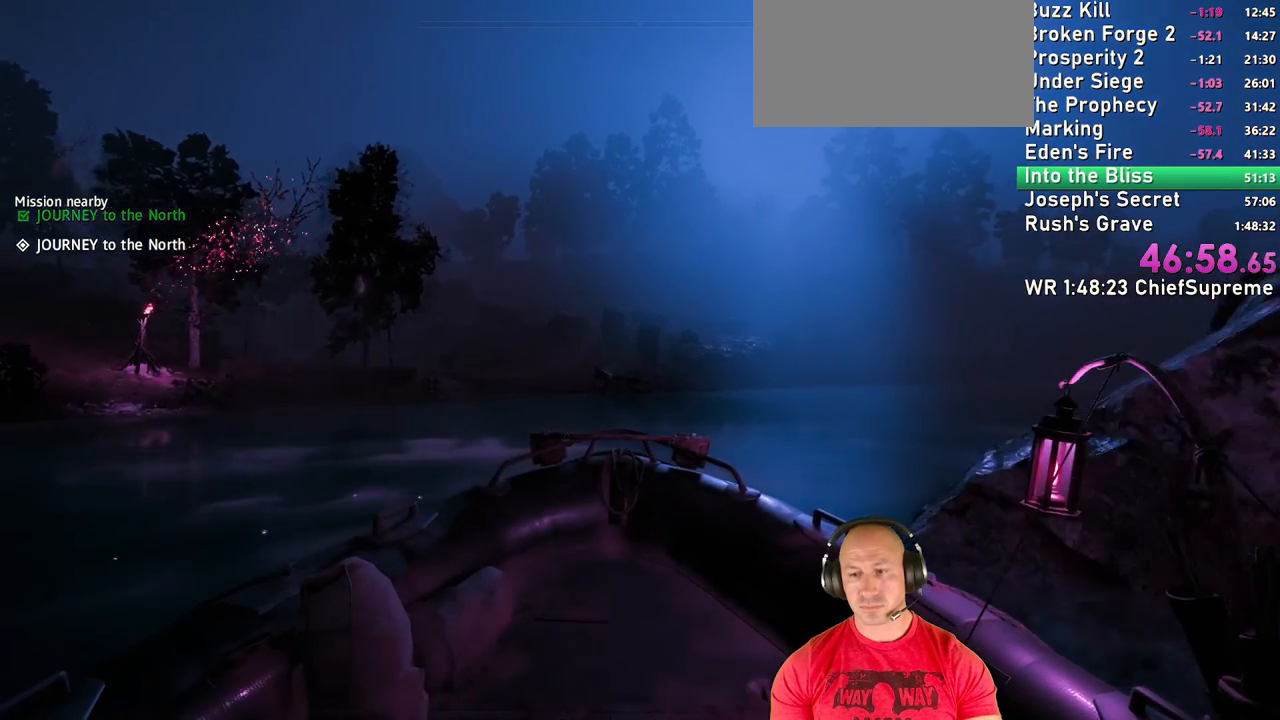
{"keys": ["w"], "mouse": [], "events": [[467, "d", "up"]]}
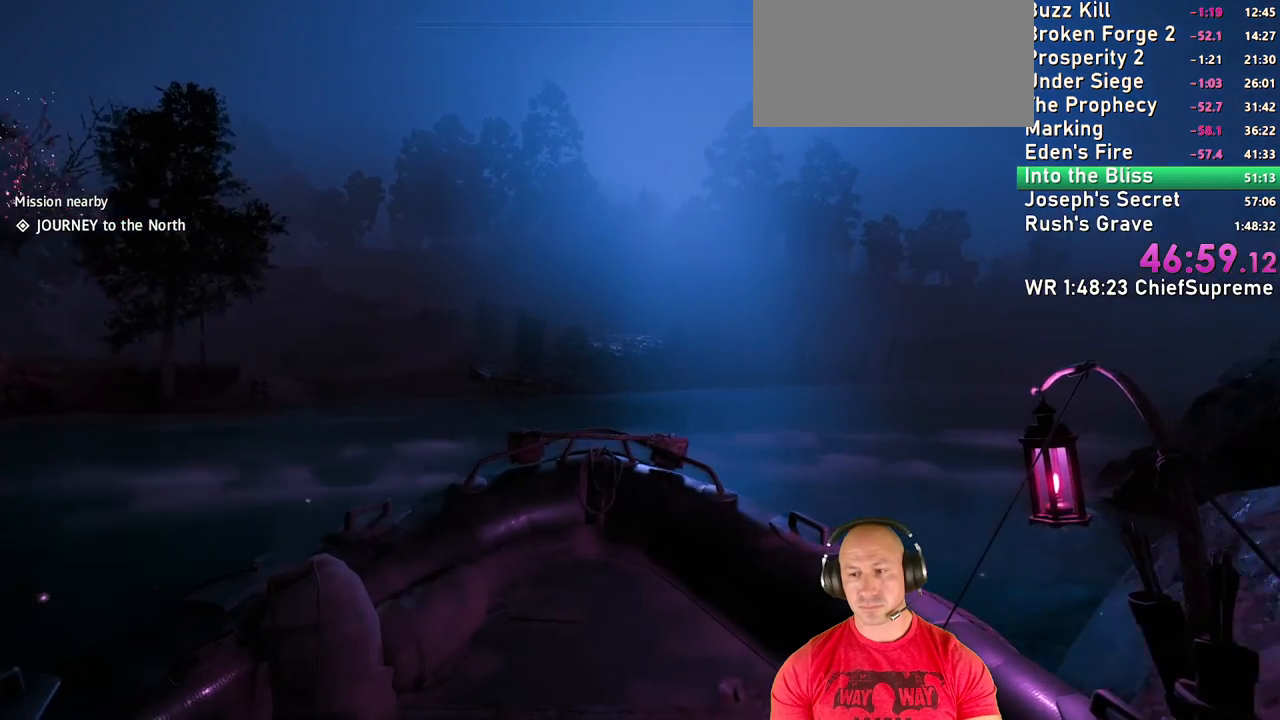
{"keys": ["d", "w"], "mouse": [], "events": [[217, "d", "down"]]}
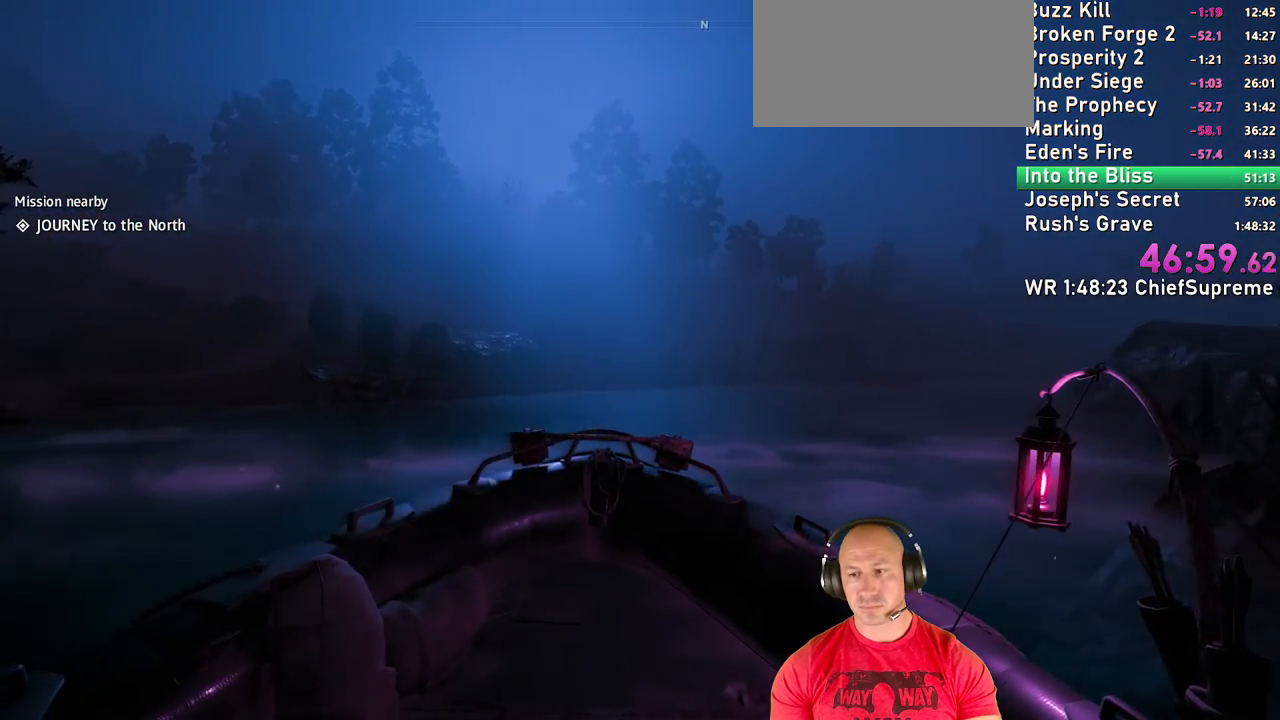
{"keys": ["w"], "mouse": [], "events": [[317, "d", "up"]]}
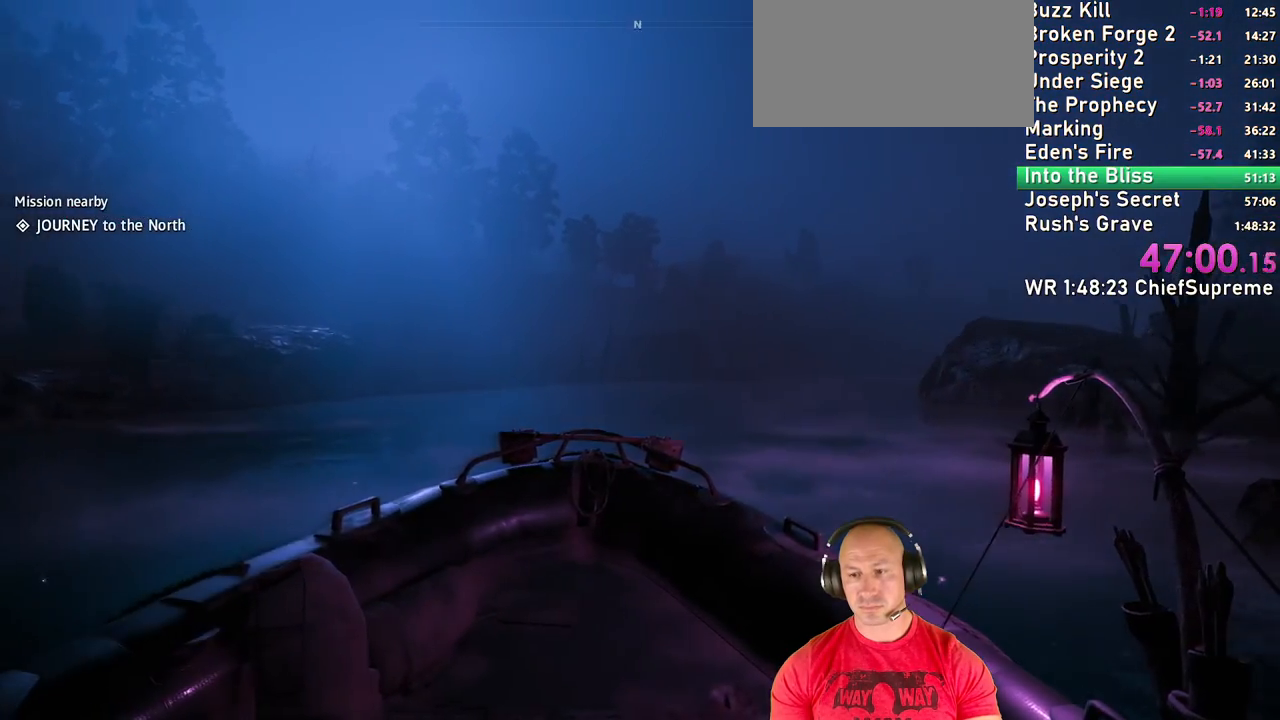
{"keys": ["d", "w"], "mouse": [], "events": [[200, "d", "down"]]}